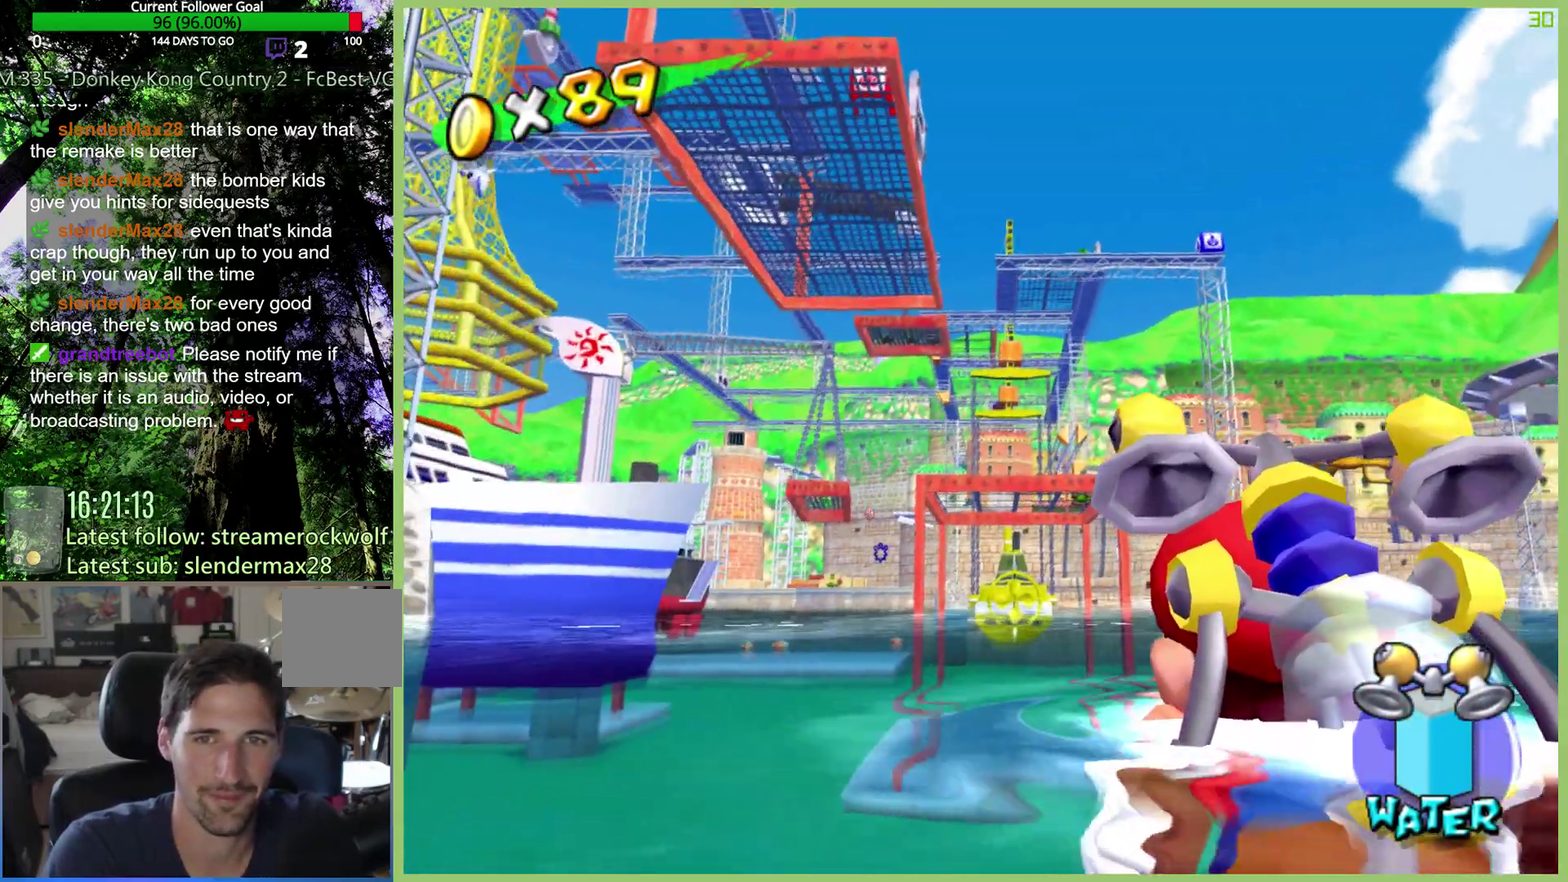
Gameplay with a controller (Xbox layout); each line is a JSON object with the inputs held at the frame after it. "events" lists button and stick changes between this image and that frame as [ms after this image, input, new state], when the widget could be followed in between. This overlay highlights the sticks when they move; stick clicks (L3 R3) are not distinguishable. Not read: A L3 R1 R3.
{"buttons": [], "left_stick": "down-left", "right_stick": "center", "events": [[67, "left_stick", "down-left"], [233, "left_stick", "center"], [500, "left_stick", "down-left"]]}
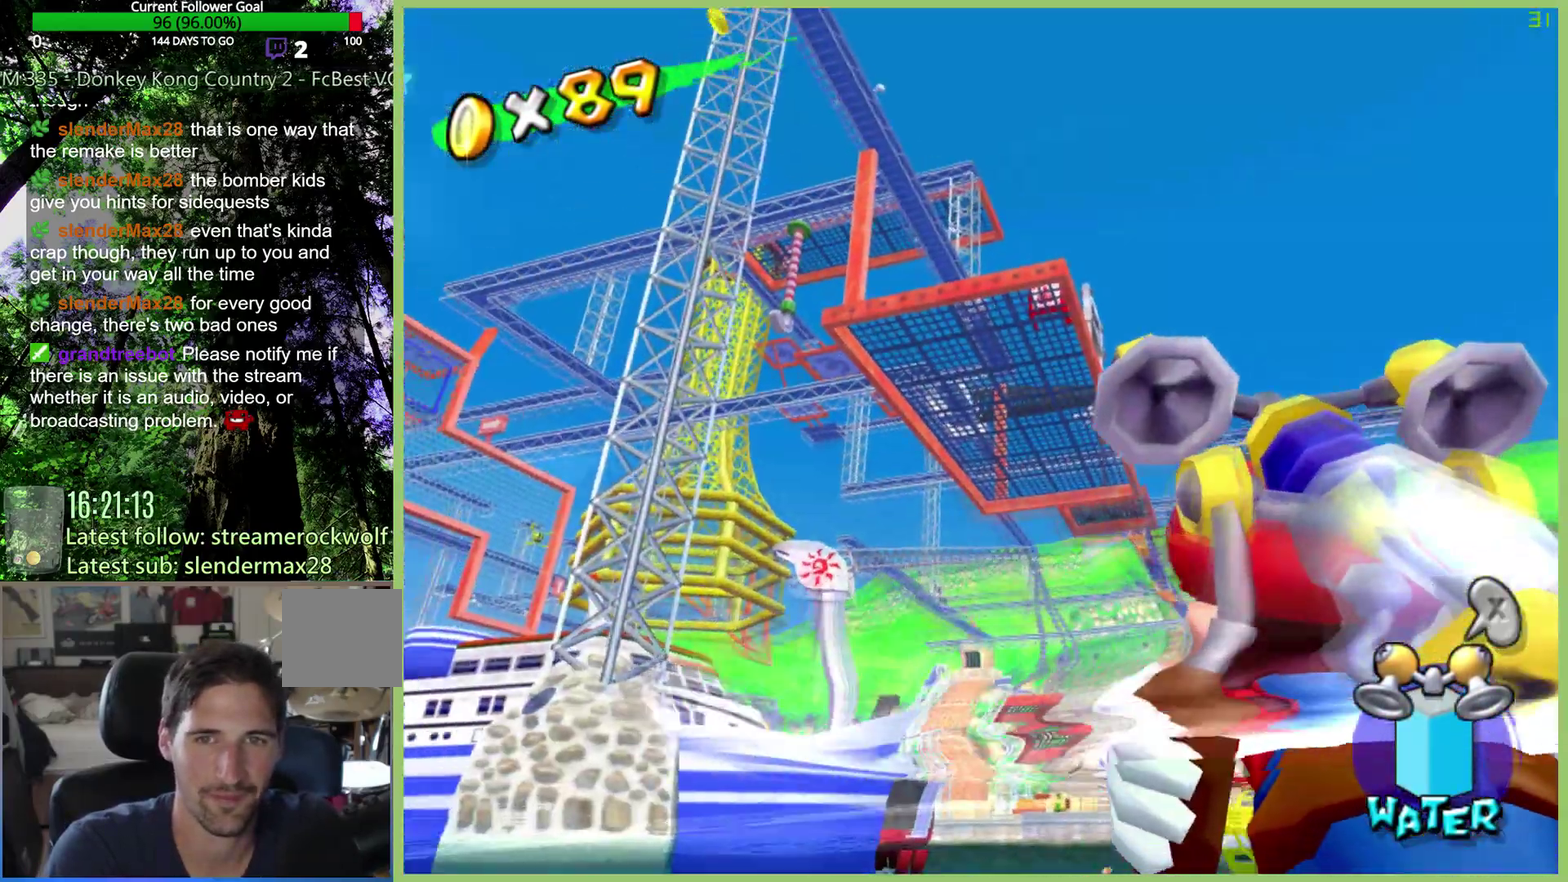
{"buttons": [], "left_stick": "center", "right_stick": "center", "events": [[100, "left_stick", "center"], [233, "left_stick", "up"], [300, "left_stick", "center"]]}
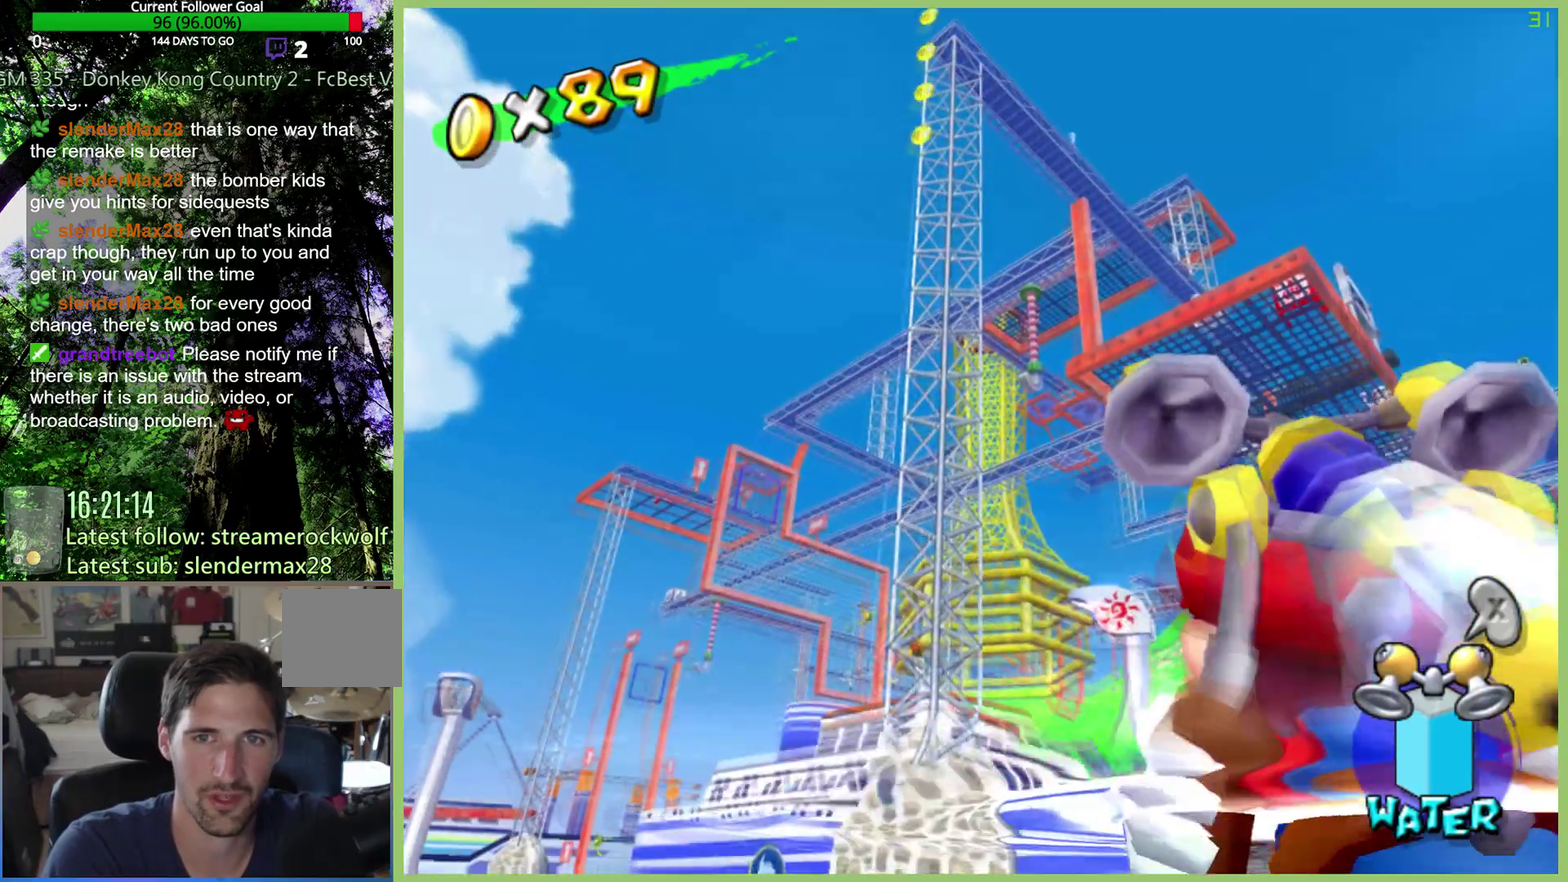
{"buttons": [], "left_stick": "up", "right_stick": "center", "events": [[167, "right_stick", "up"], [233, "right_stick", "center"], [300, "left_stick", "up"]]}
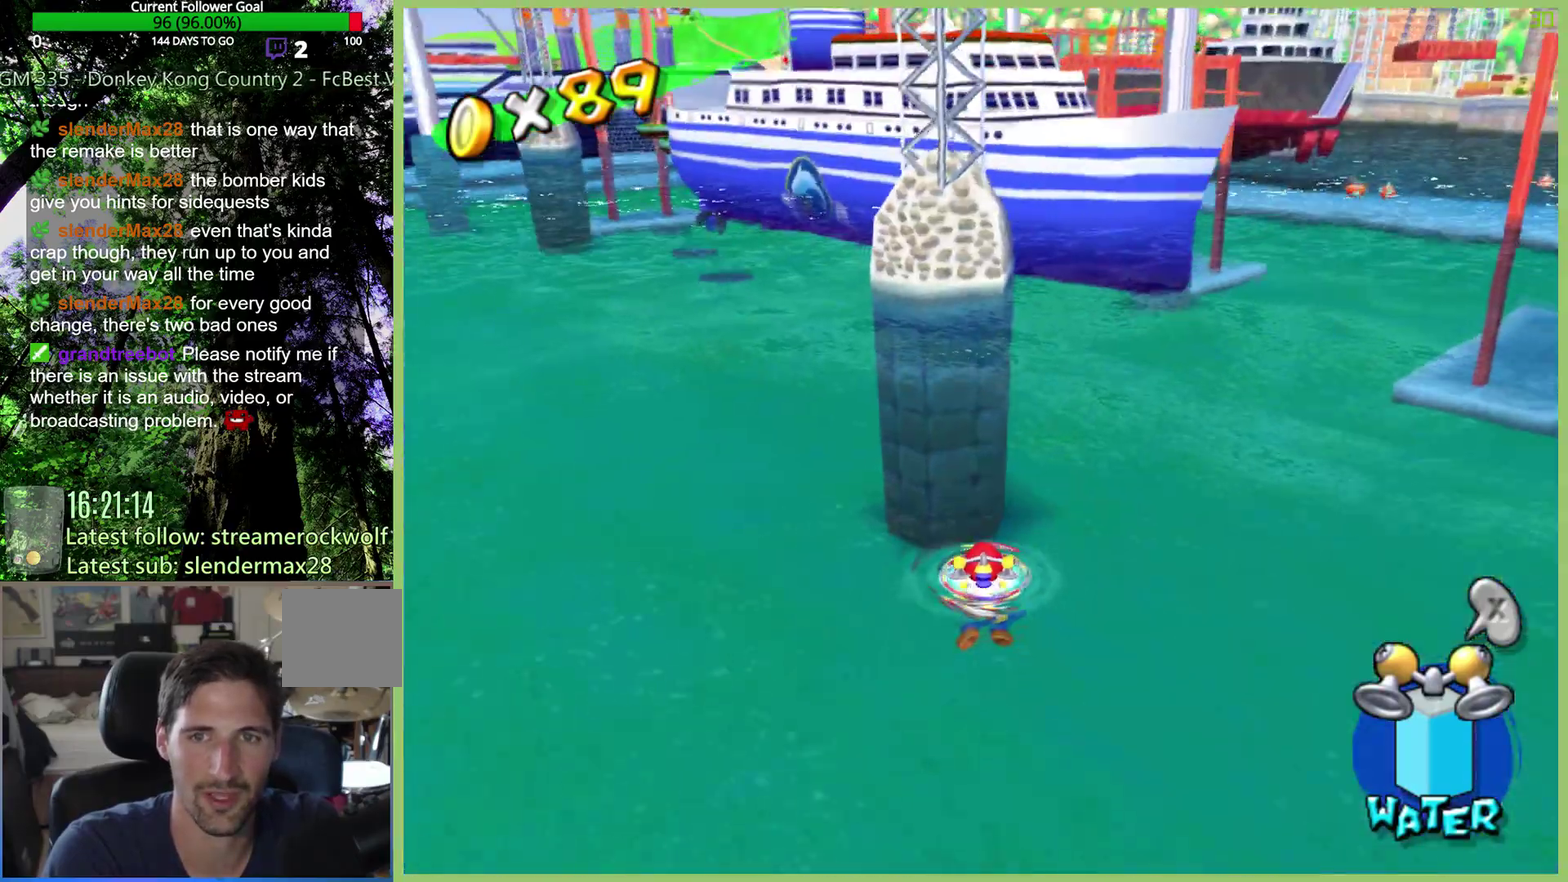
{"buttons": [], "left_stick": "up", "right_stick": "center", "events": []}
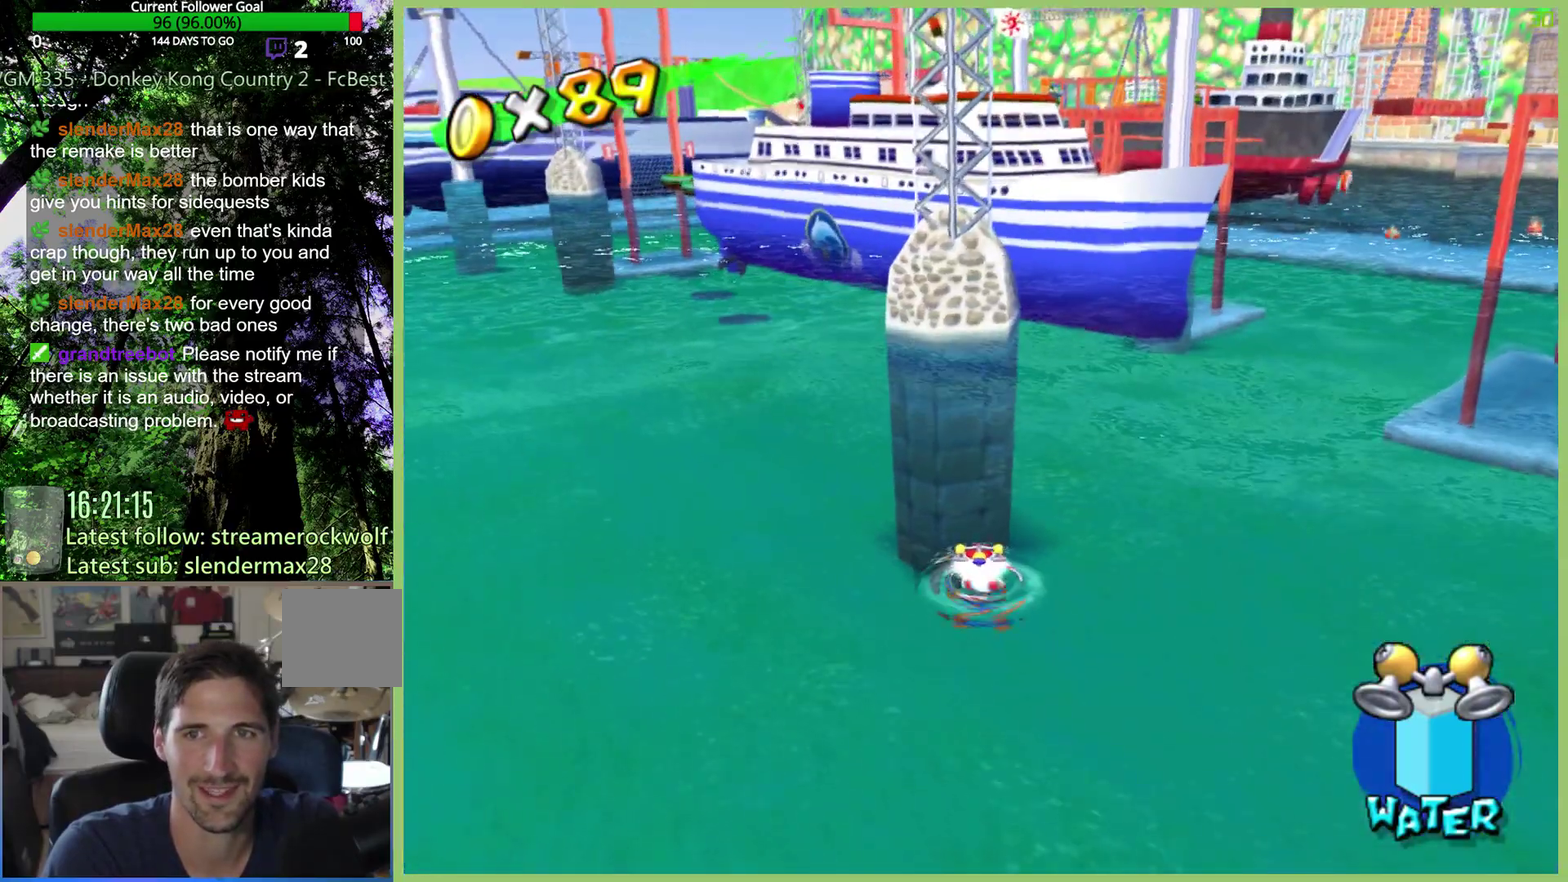
{"buttons": [], "left_stick": "center", "right_stick": "center", "events": [[100, "left_stick", "up-right"], [300, "left_stick", "center"]]}
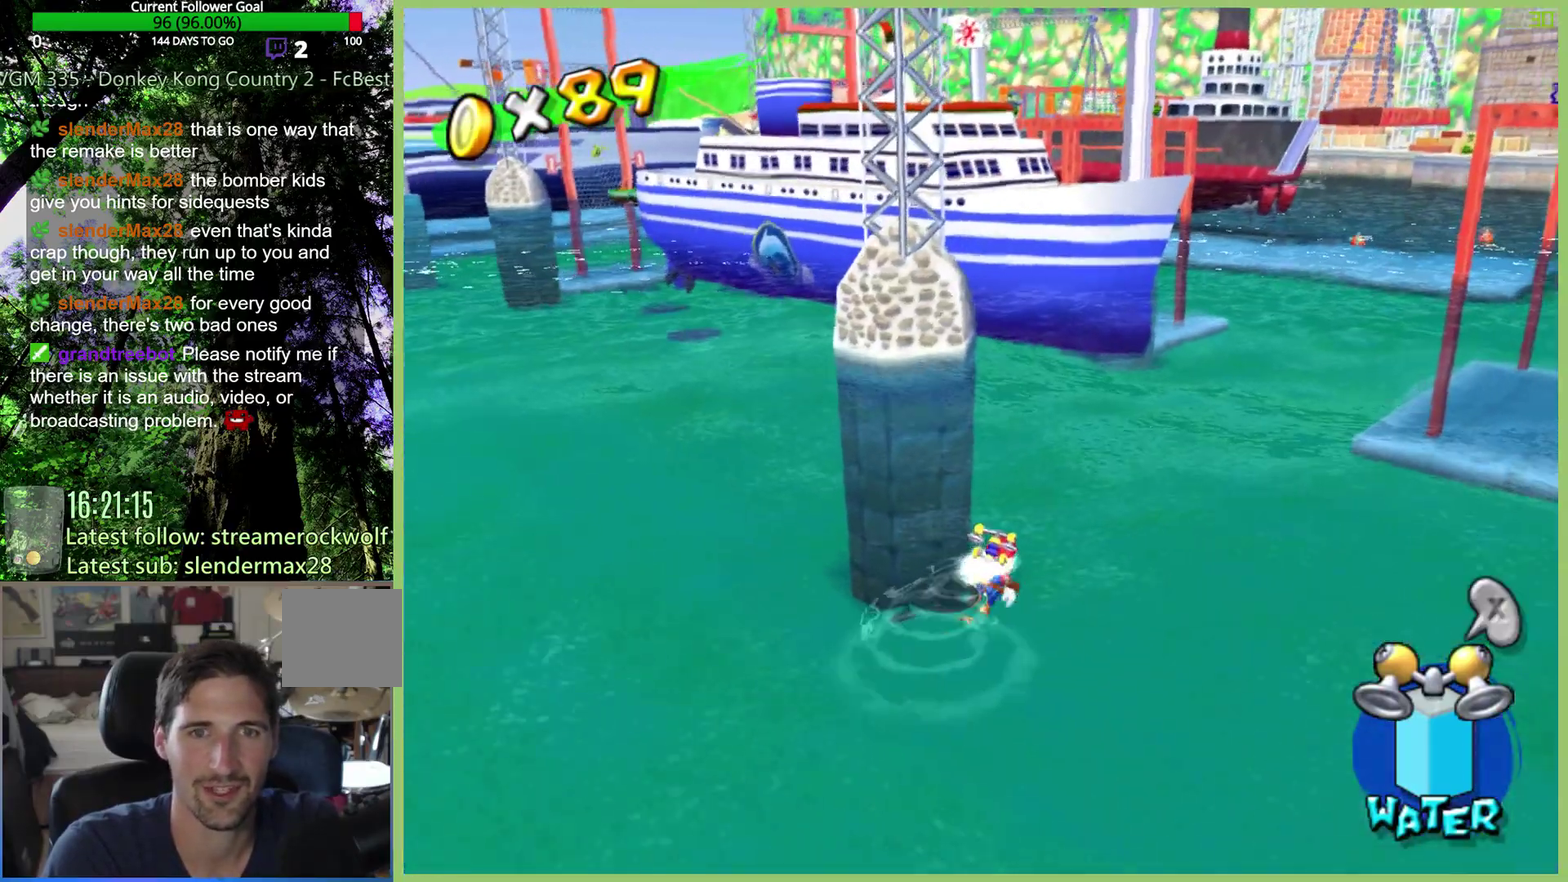
{"buttons": ["R2"], "left_stick": "up", "right_stick": "center", "events": [[167, "left_stick", "up"], [300, "R2", "down"]]}
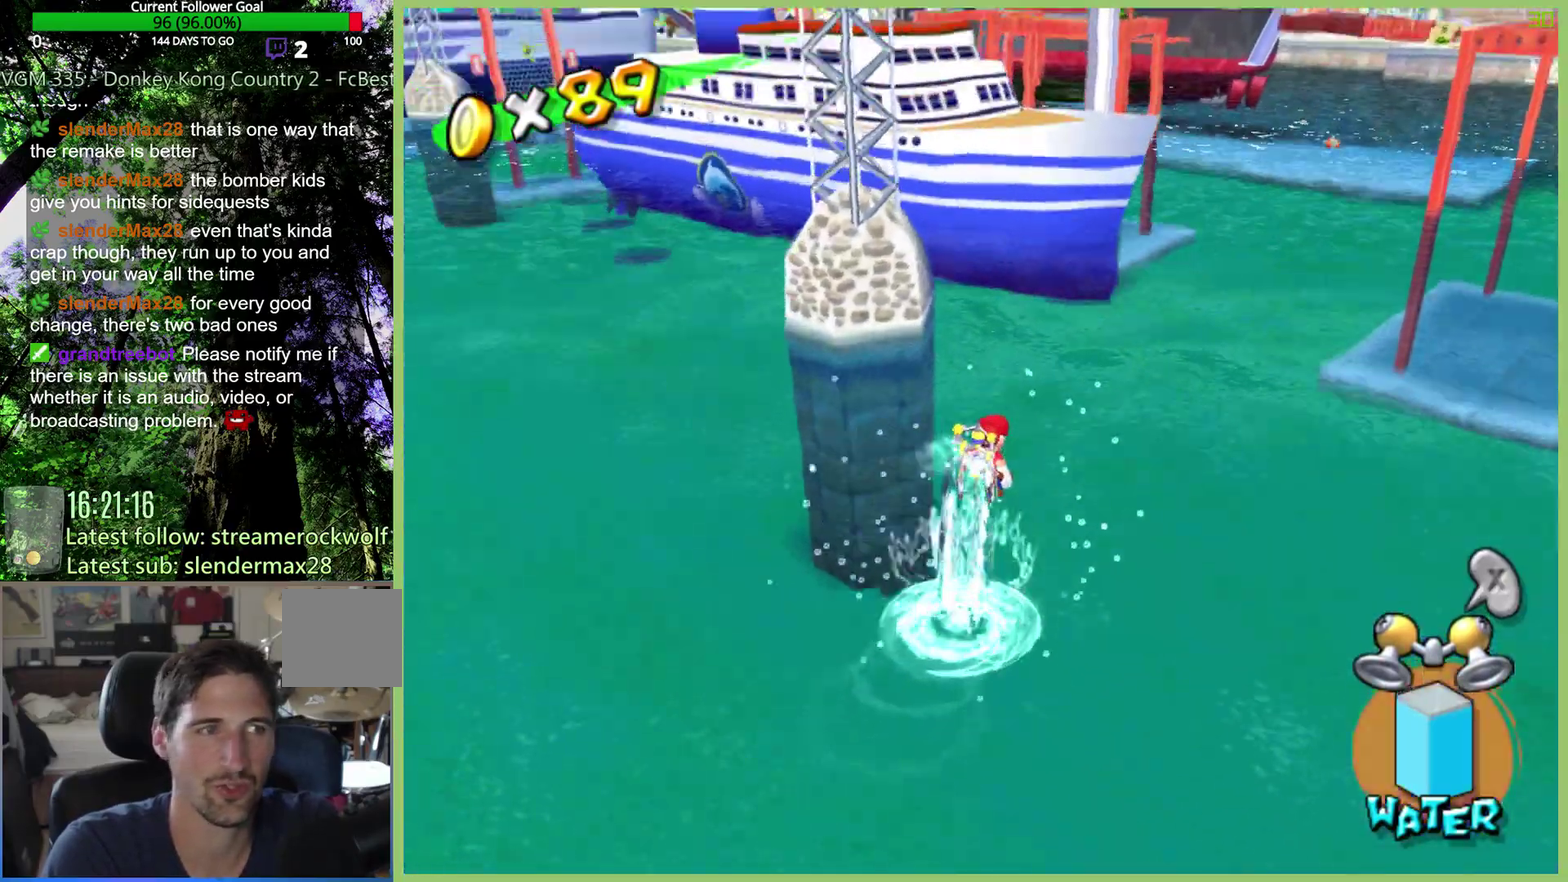
{"buttons": [], "left_stick": "up", "right_stick": "center", "events": [[67, "R2", "up"]]}
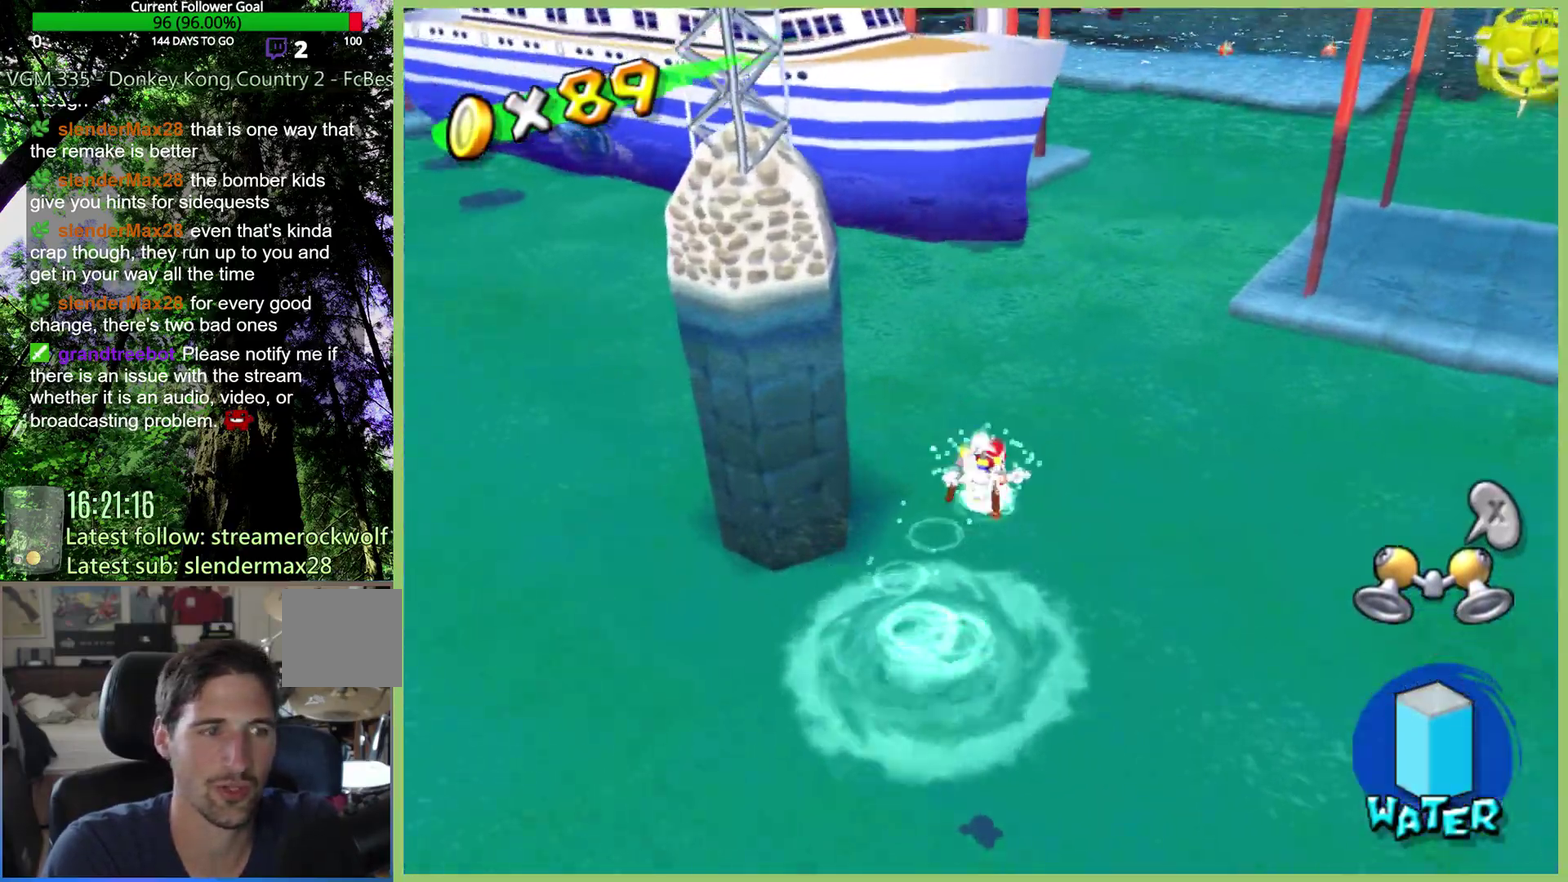
{"buttons": [], "left_stick": "up", "right_stick": "center", "events": []}
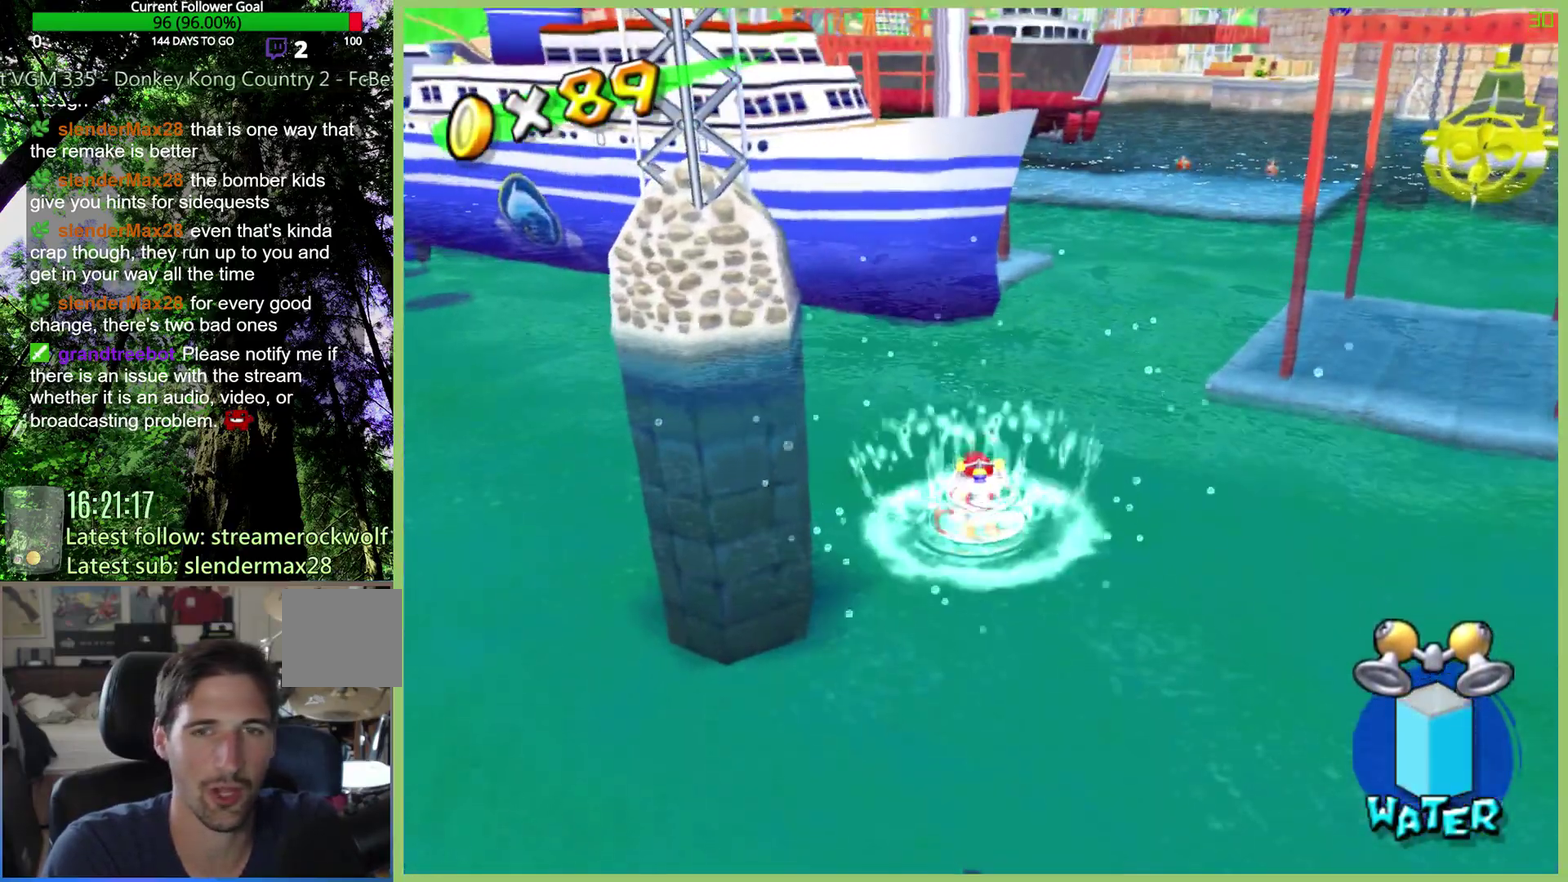
{"buttons": [], "left_stick": "up", "right_stick": "center", "events": []}
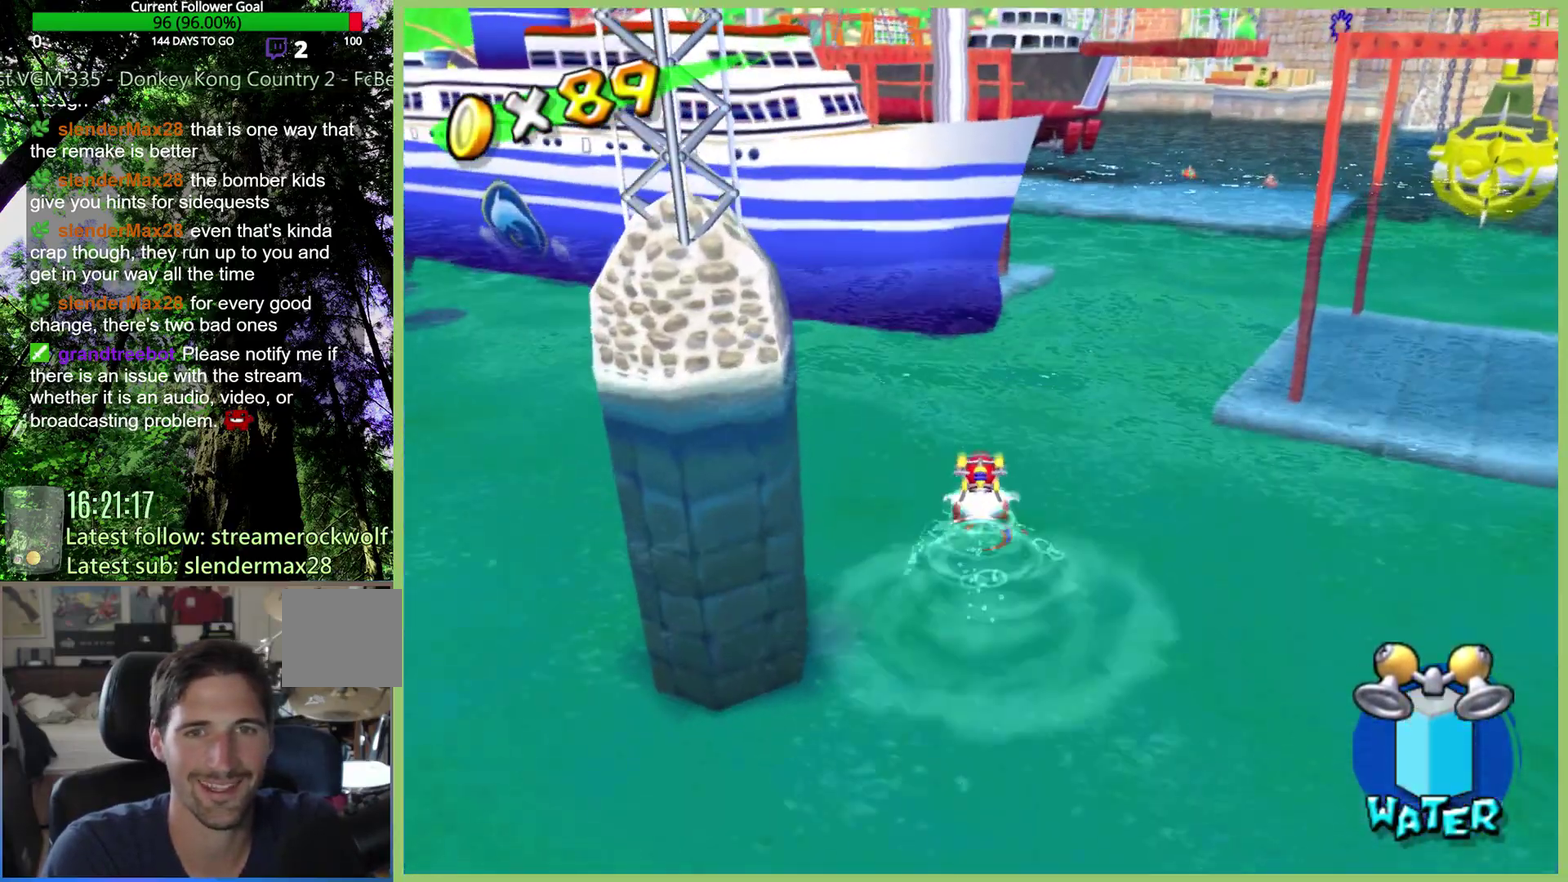
{"buttons": [], "left_stick": "up", "right_stick": "center", "events": []}
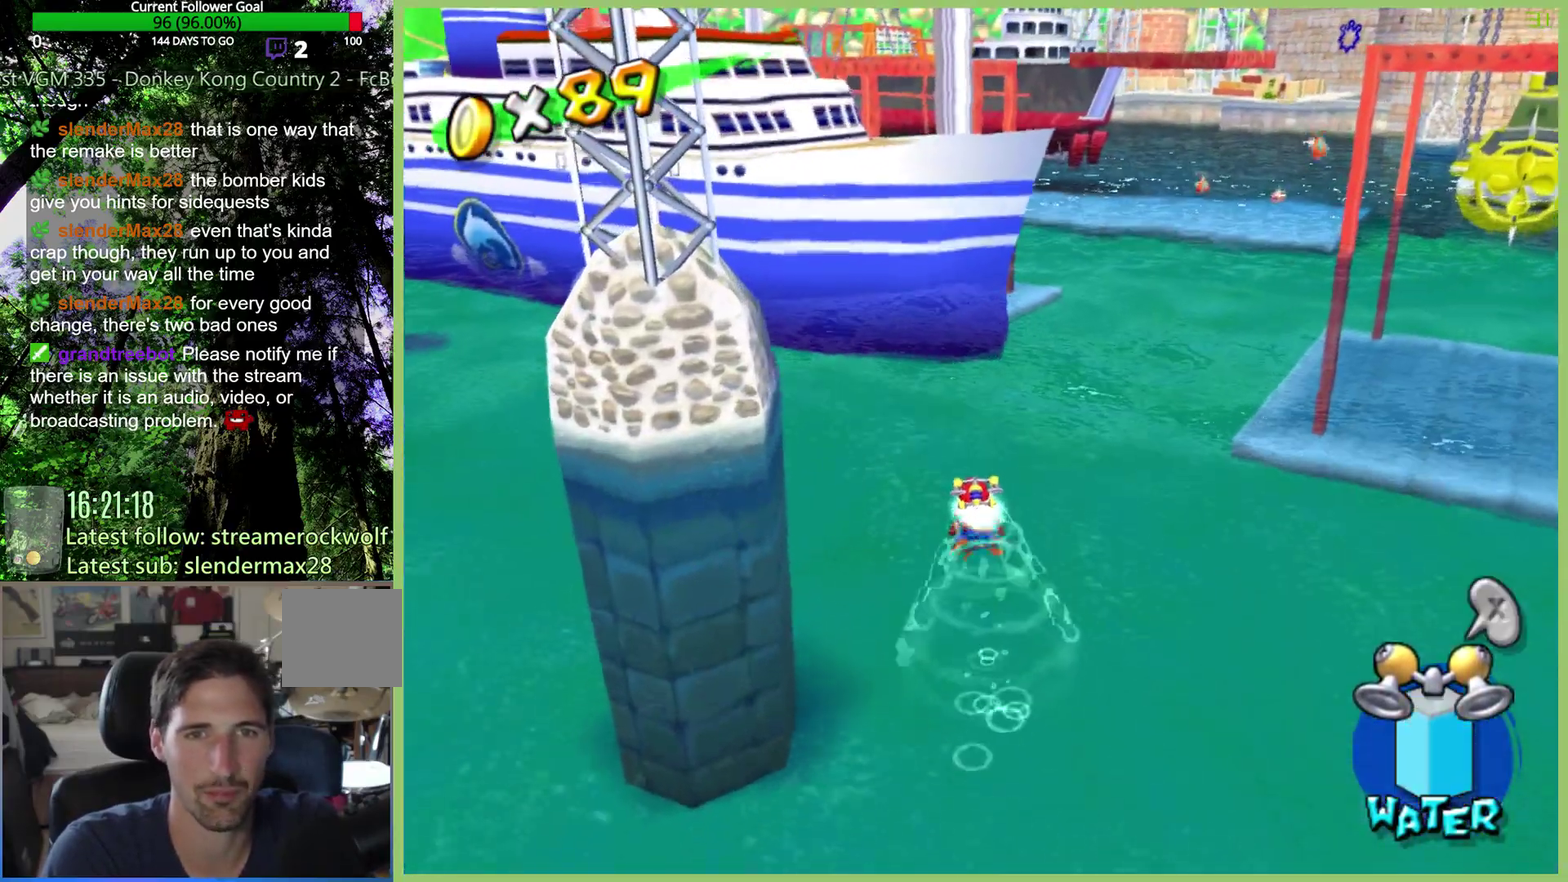
{"buttons": [], "left_stick": "up-right", "right_stick": "center", "events": [[467, "left_stick", "up-right"]]}
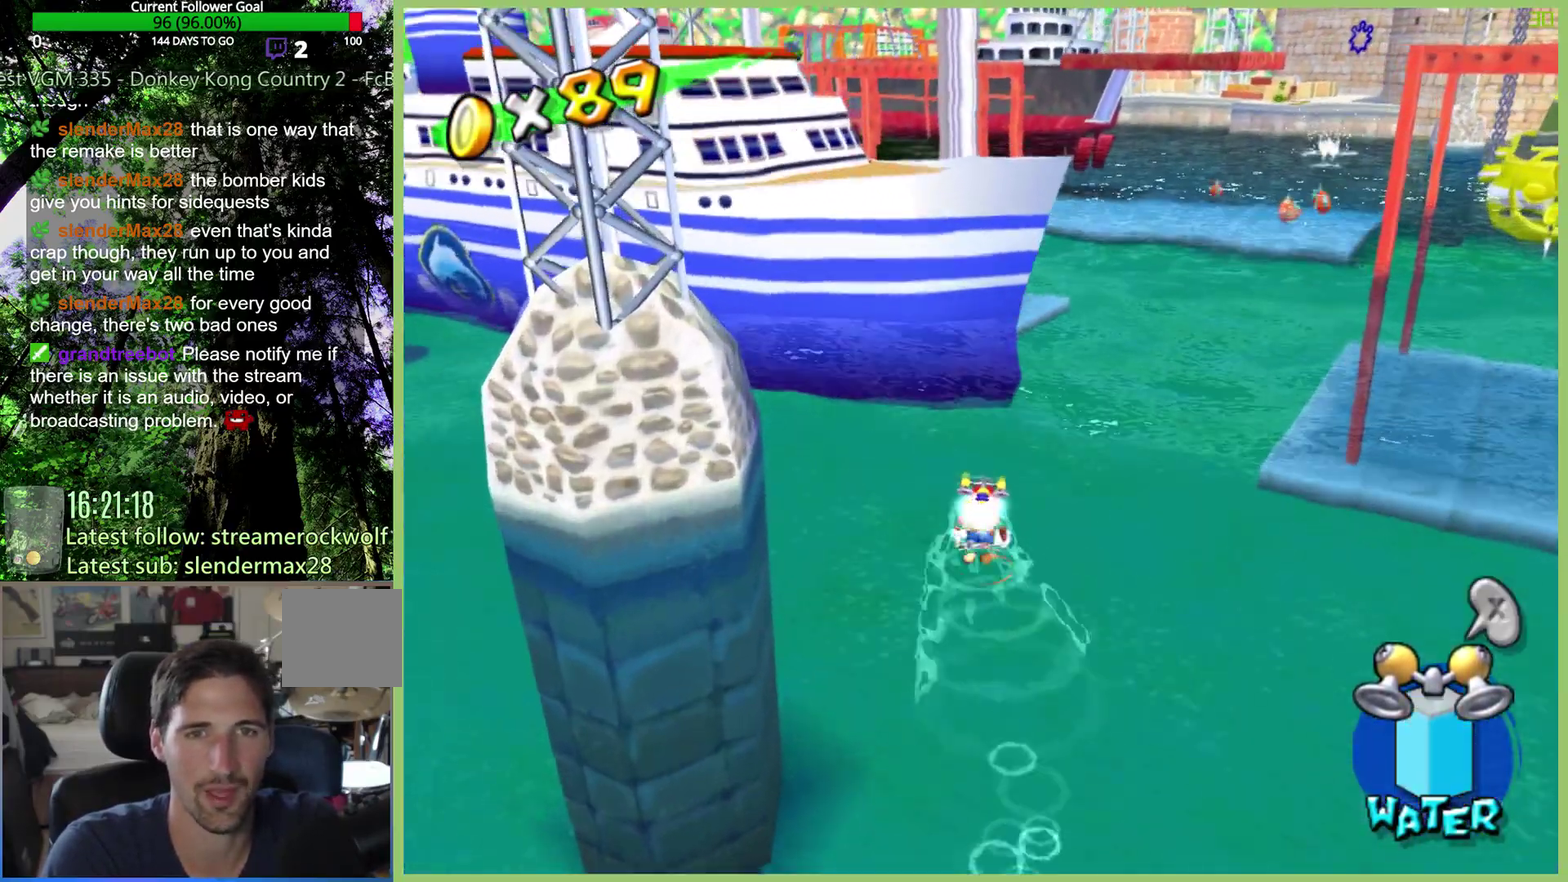
{"buttons": [], "left_stick": "center", "right_stick": "center", "events": [[200, "left_stick", "up"], [433, "left_stick", "center"]]}
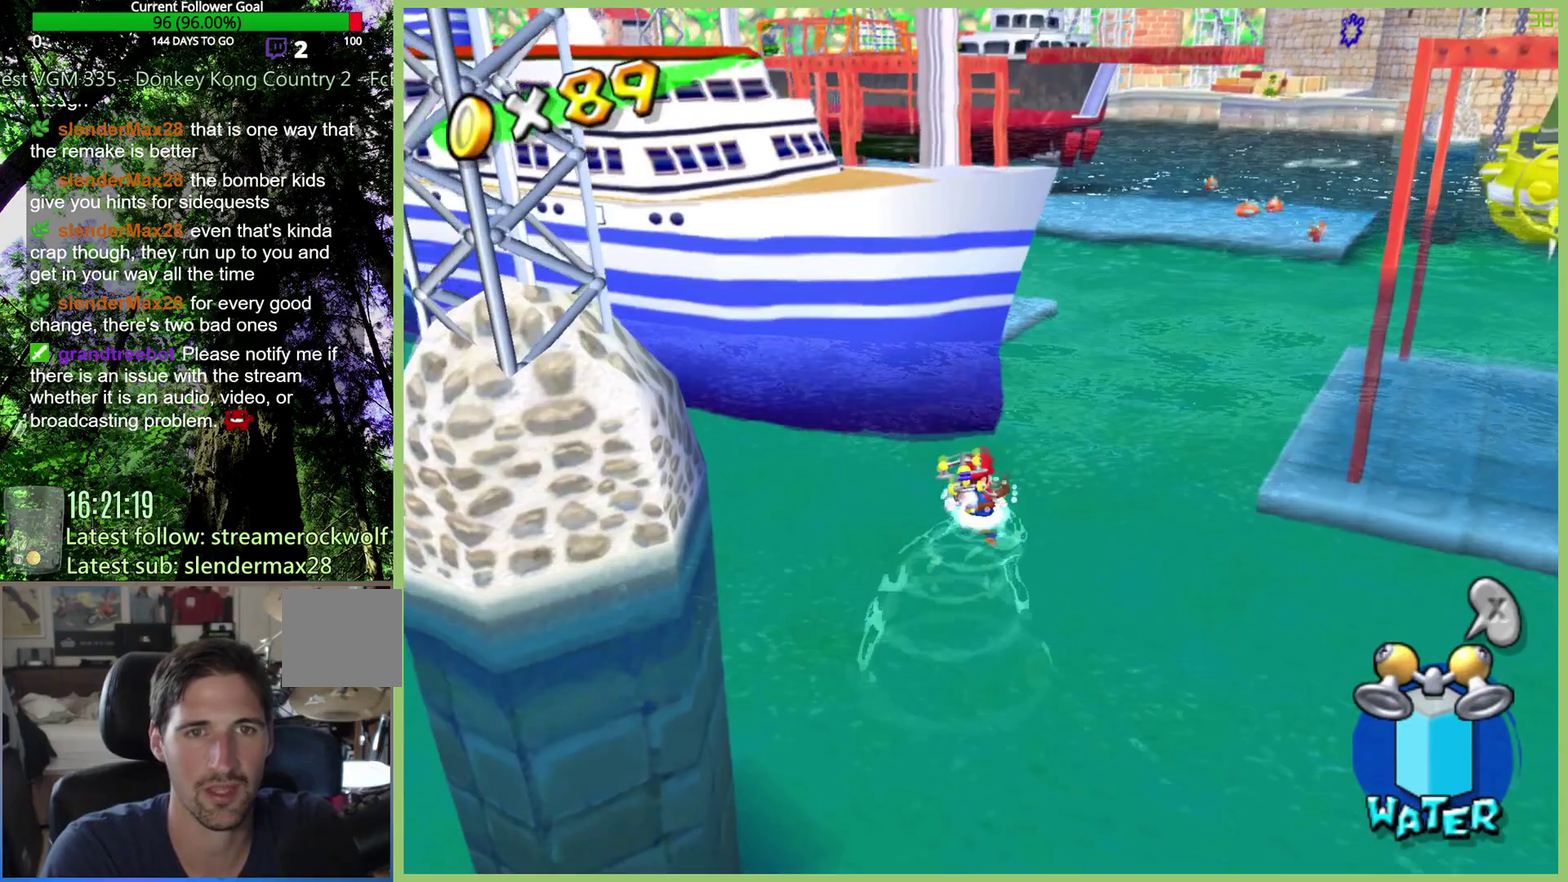
{"buttons": ["R2"], "left_stick": "up", "right_stick": "center", "events": [[100, "left_stick", "up"], [200, "R2", "down"]]}
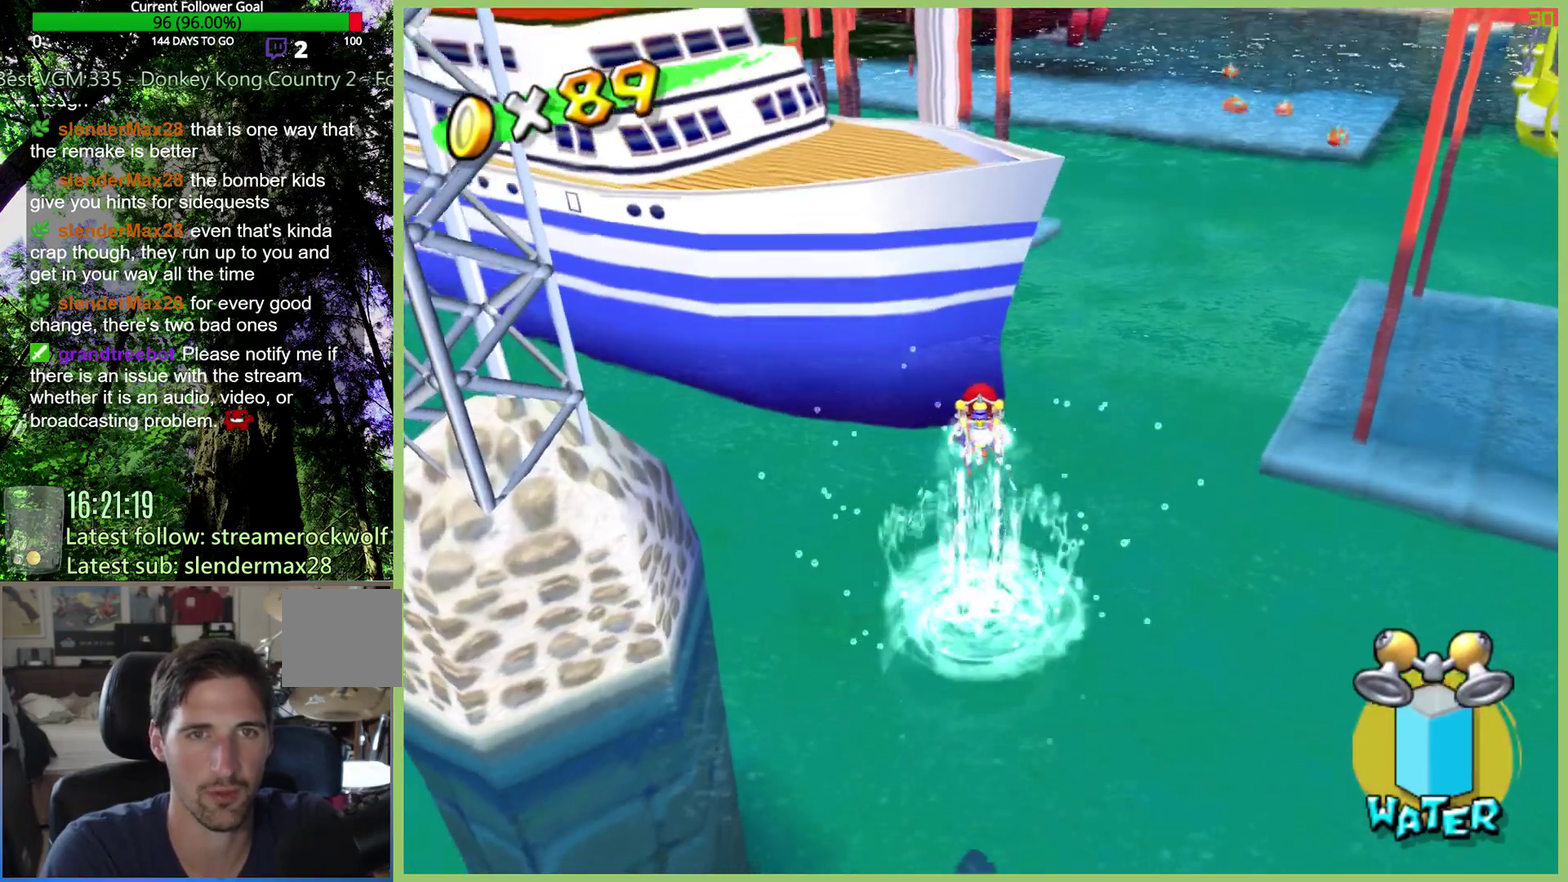
{"buttons": ["R2"], "left_stick": "up-left", "right_stick": "center", "events": [[100, "left_stick", "up-left"]]}
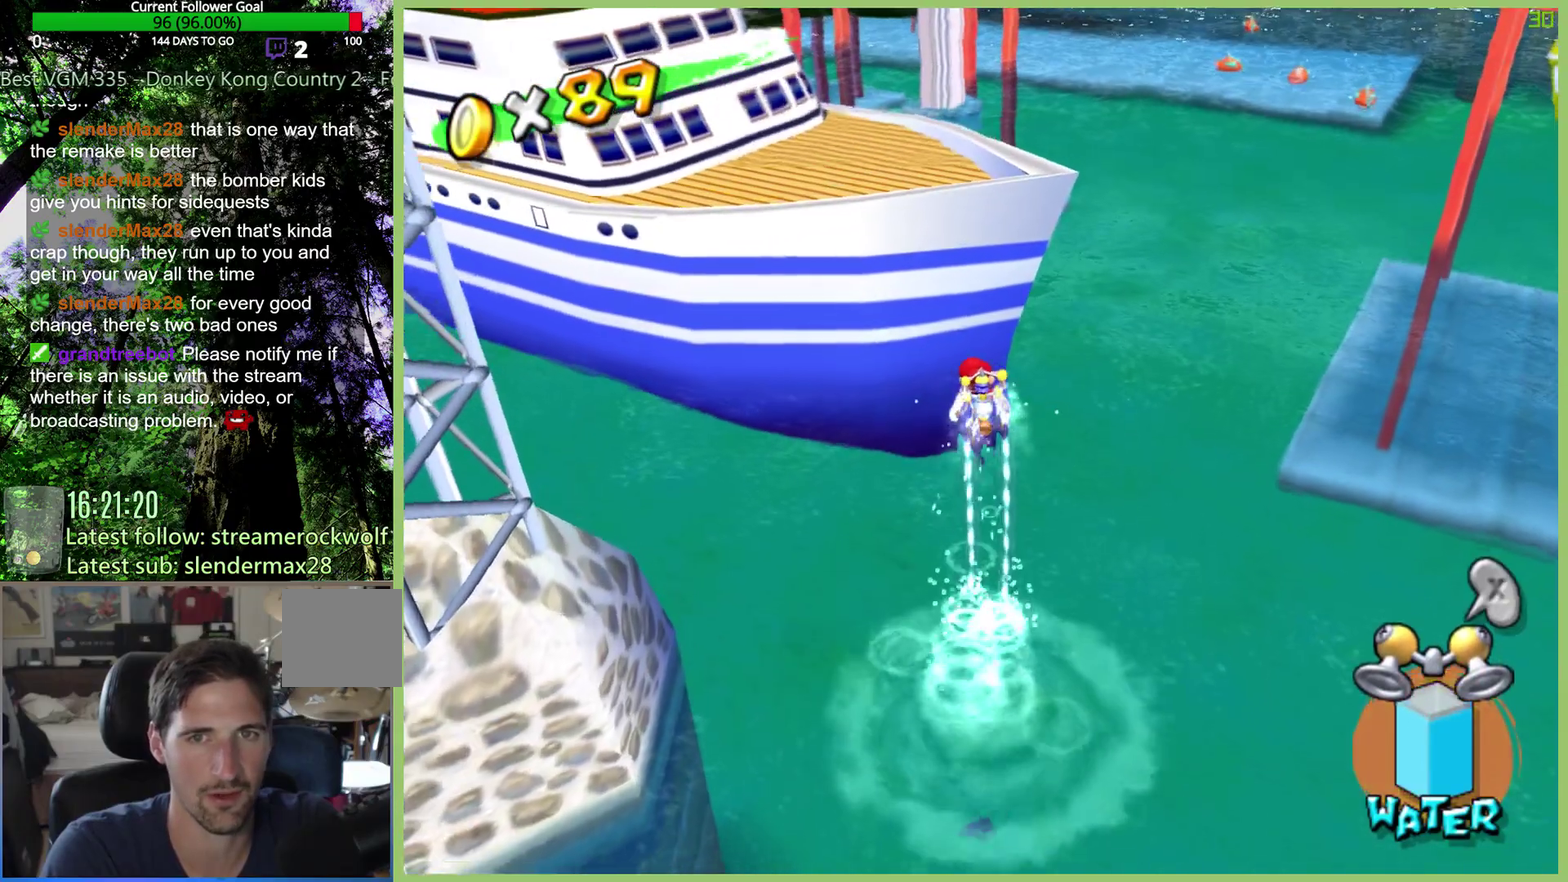
{"buttons": ["R2"], "left_stick": "up-left", "right_stick": "center", "events": []}
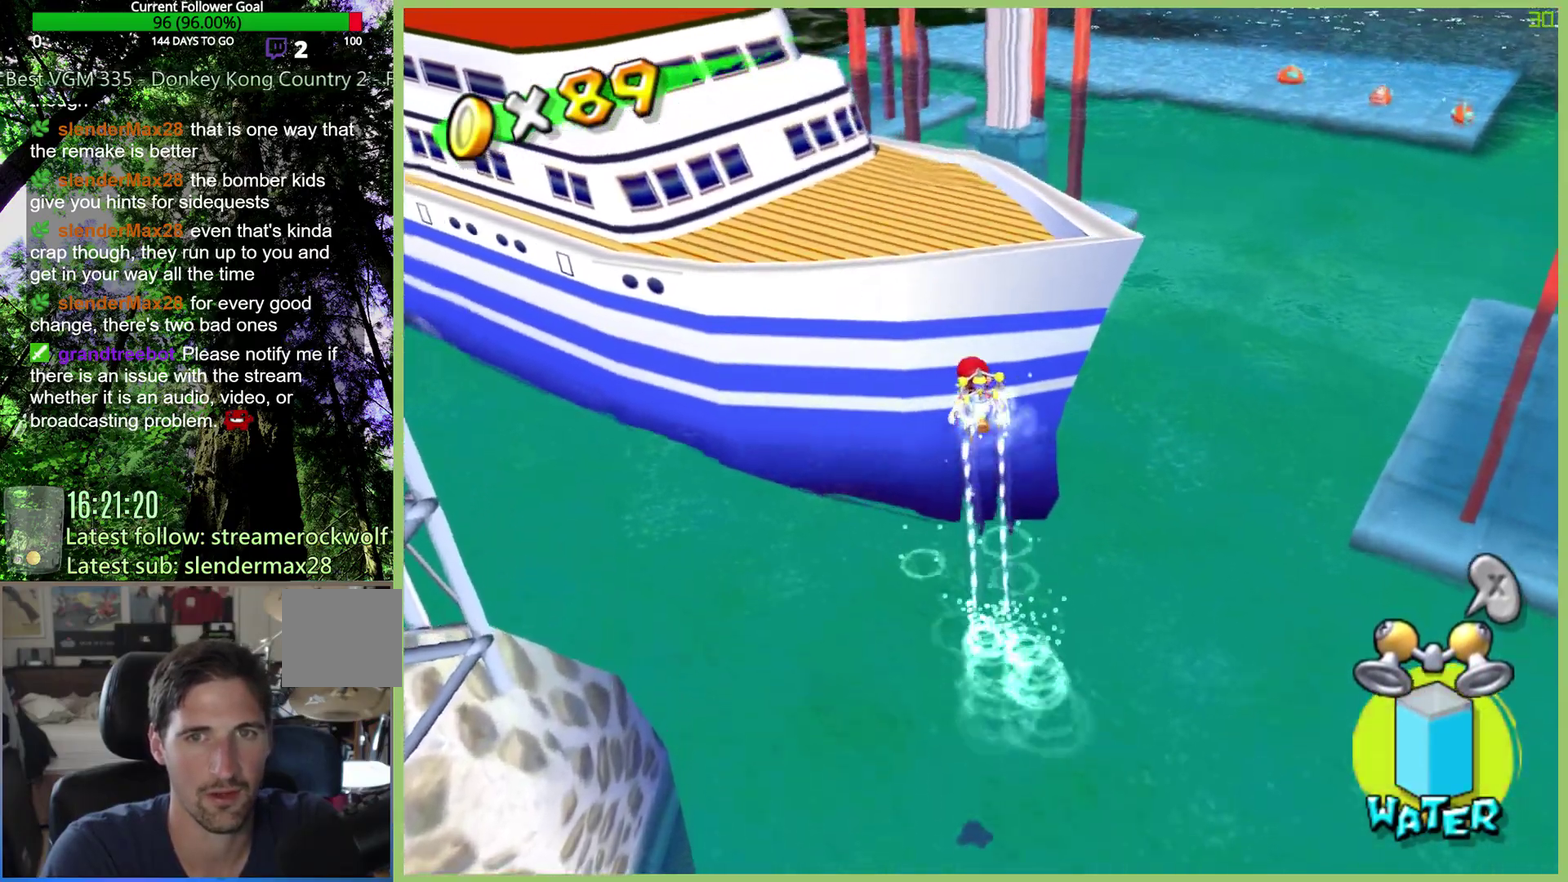
{"buttons": ["R2"], "left_stick": "up", "right_stick": "center", "events": [[333, "left_stick", "up"]]}
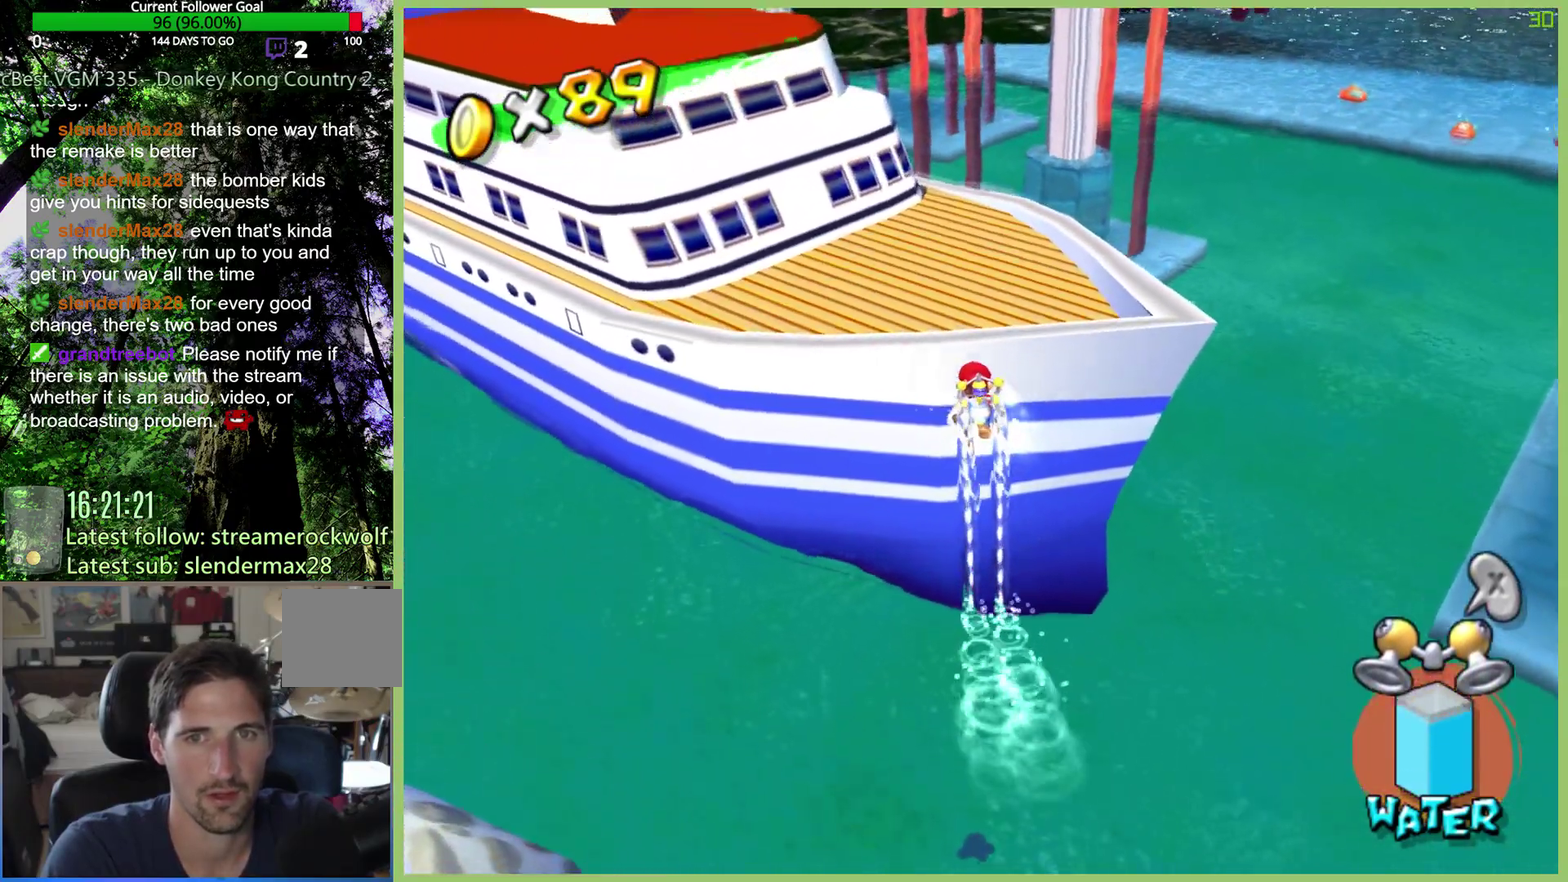
{"buttons": [], "left_stick": "up", "right_stick": "center", "events": [[67, "left_stick", "up-right"], [167, "R2", "up"], [267, "left_stick", "up"]]}
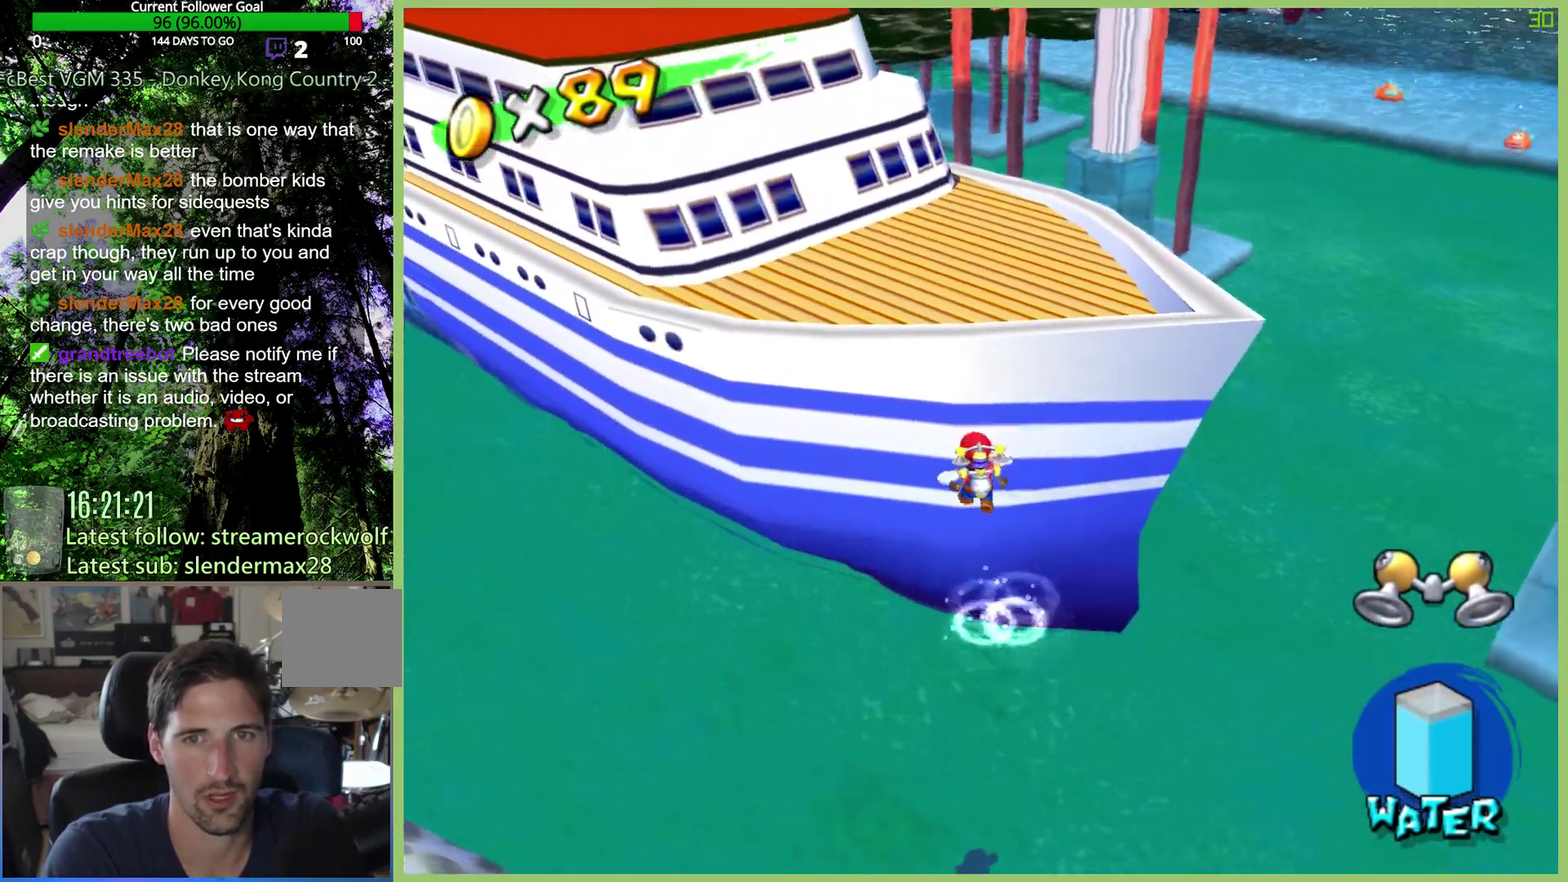
{"buttons": [], "left_stick": "up-left", "right_stick": "center", "events": [[67, "left_stick", "up-left"]]}
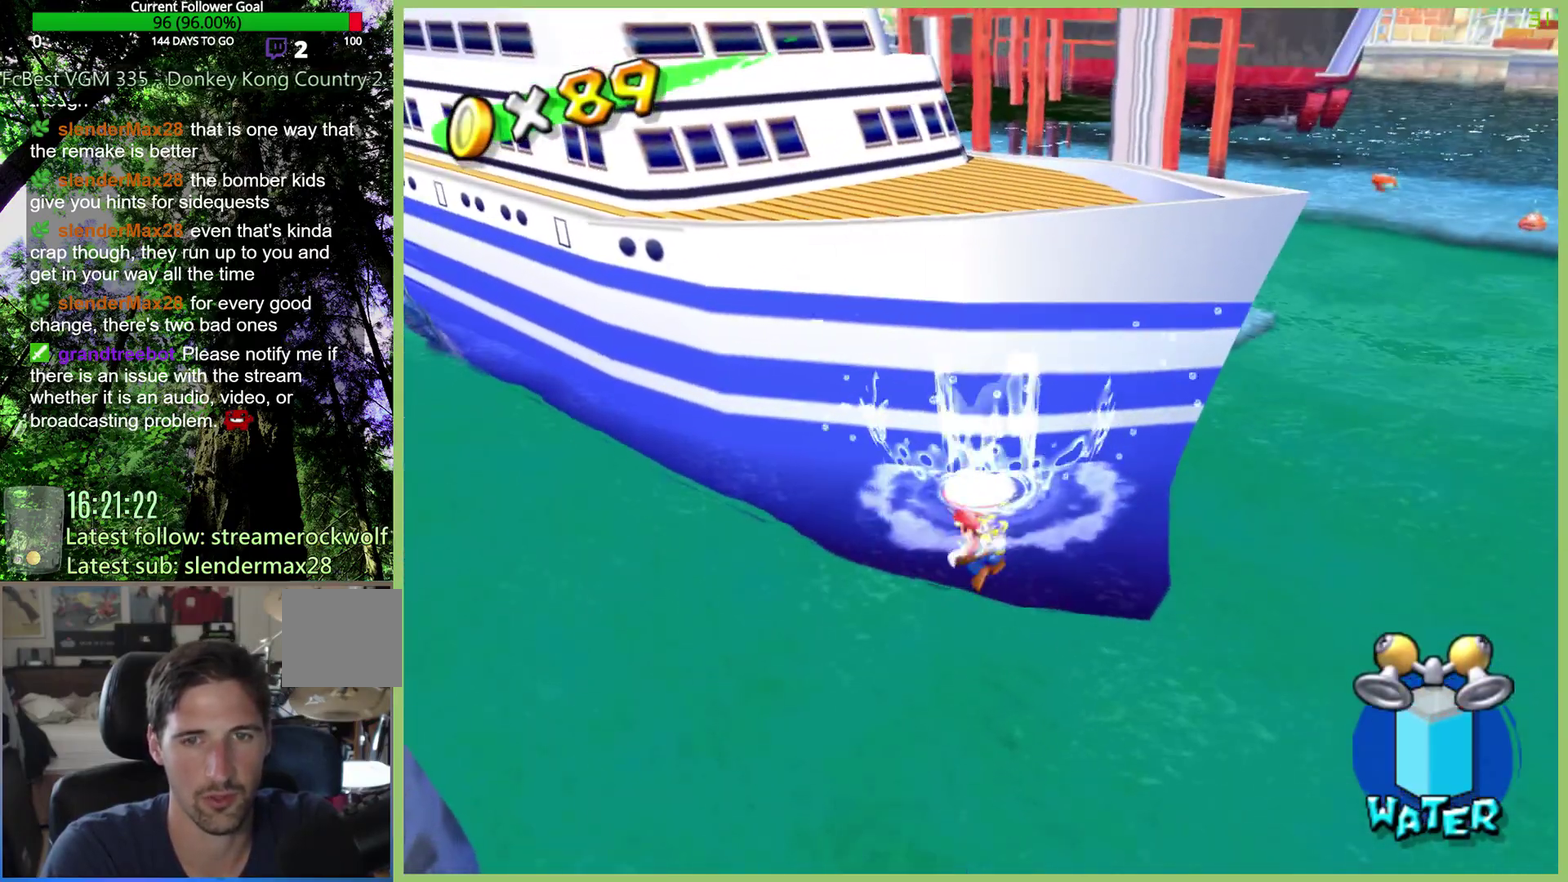
{"buttons": [], "left_stick": "center", "right_stick": "center", "events": [[67, "left_stick", "center"]]}
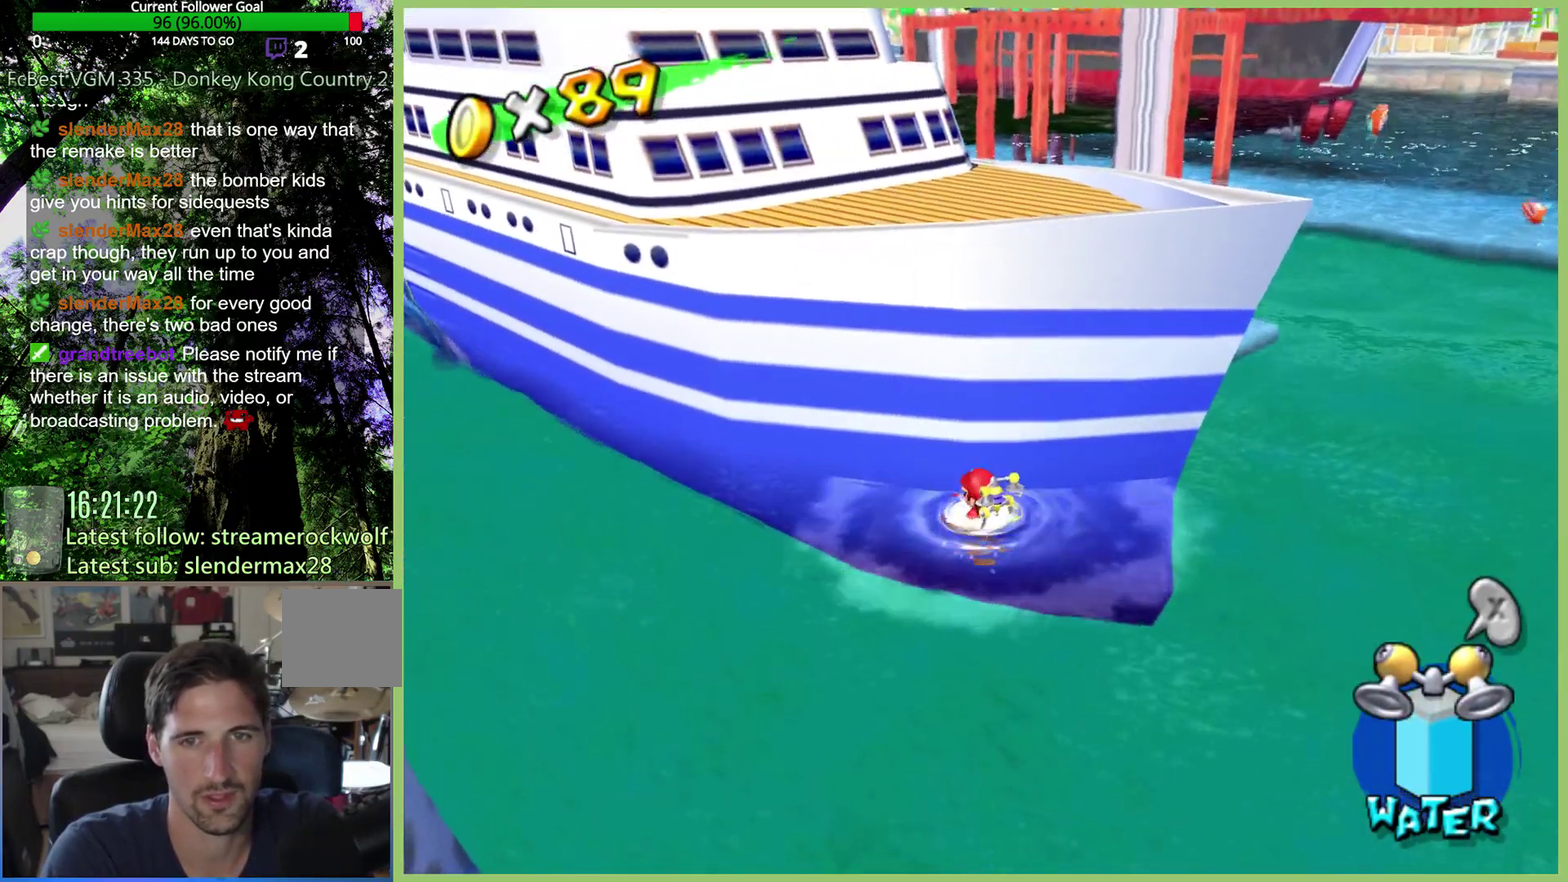
{"buttons": ["R2"], "left_stick": "left", "right_stick": "center", "events": [[267, "left_stick", "left"], [333, "R2", "down"]]}
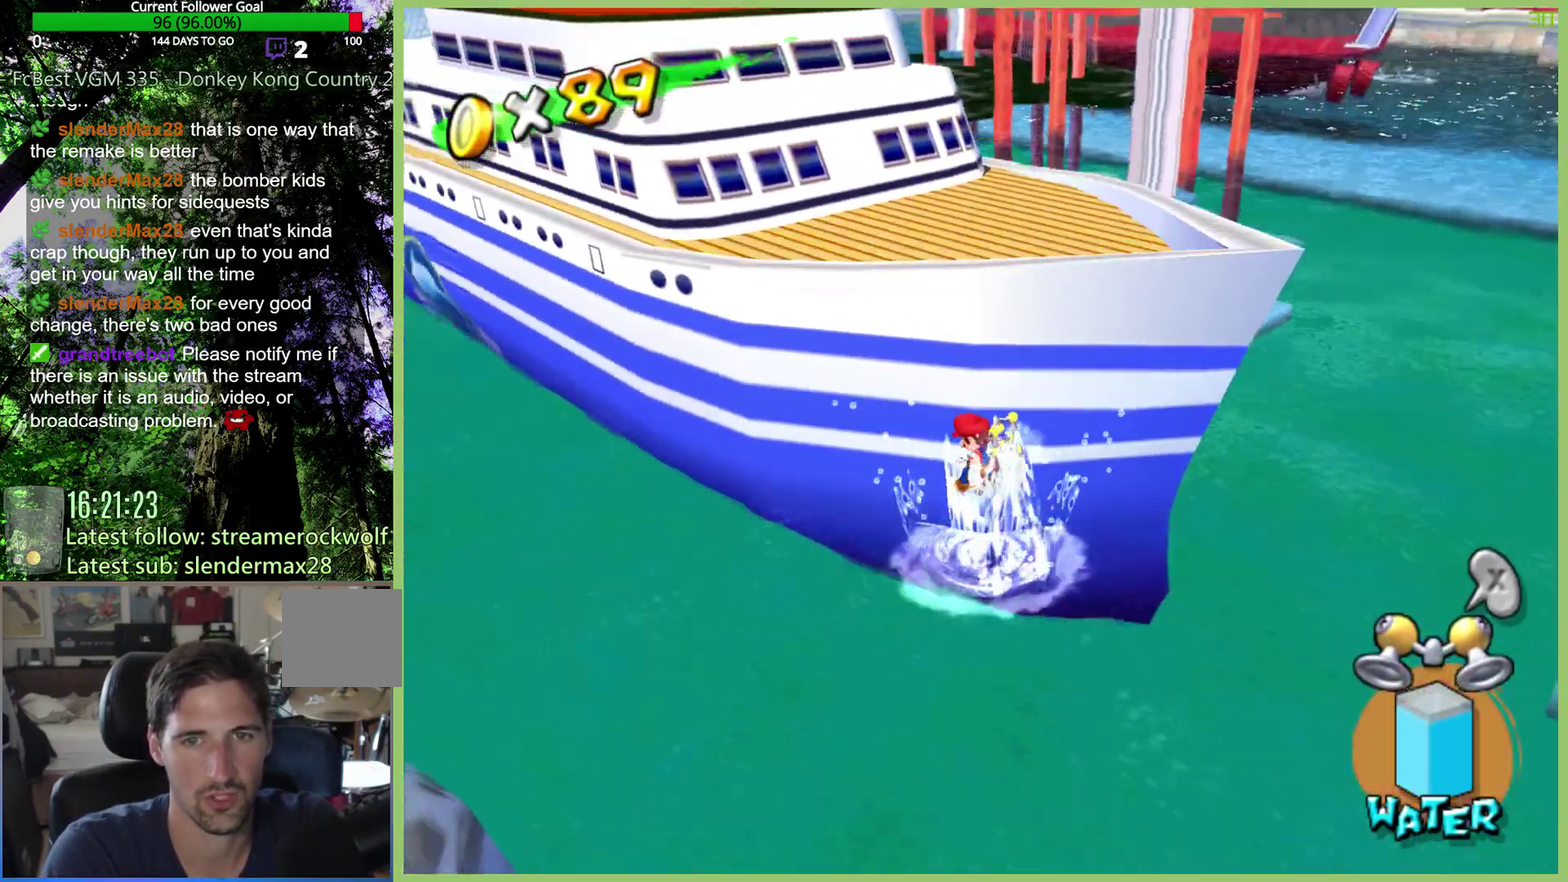
{"buttons": ["R2"], "left_stick": "up-left", "right_stick": "center", "events": [[333, "left_stick", "up-left"]]}
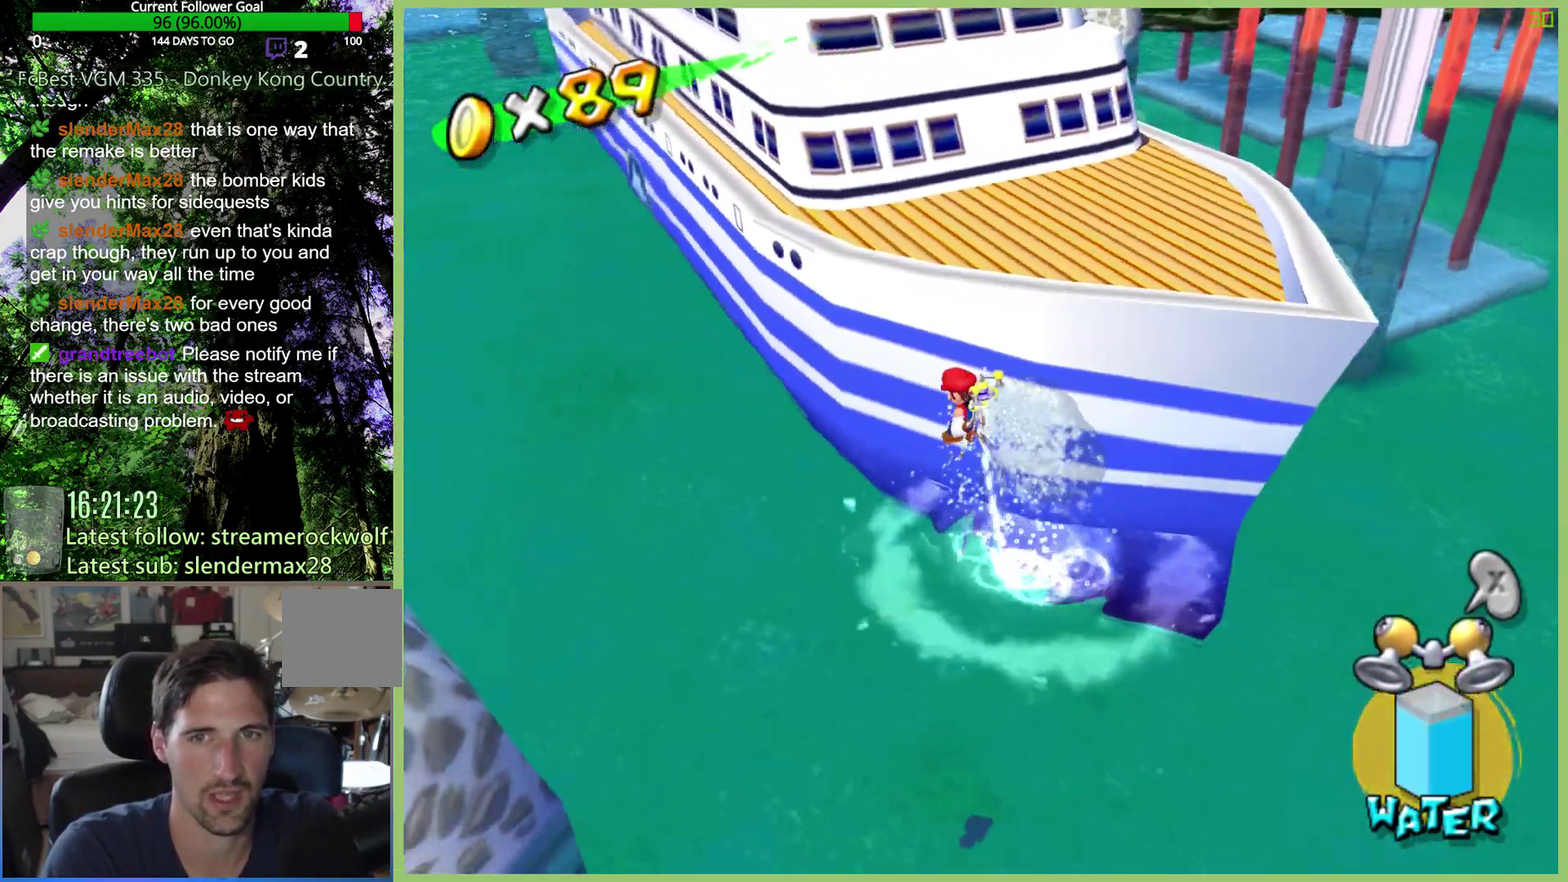
{"buttons": ["R2"], "left_stick": "up-right", "right_stick": "center", "events": [[233, "left_stick", "up"], [367, "left_stick", "up-right"]]}